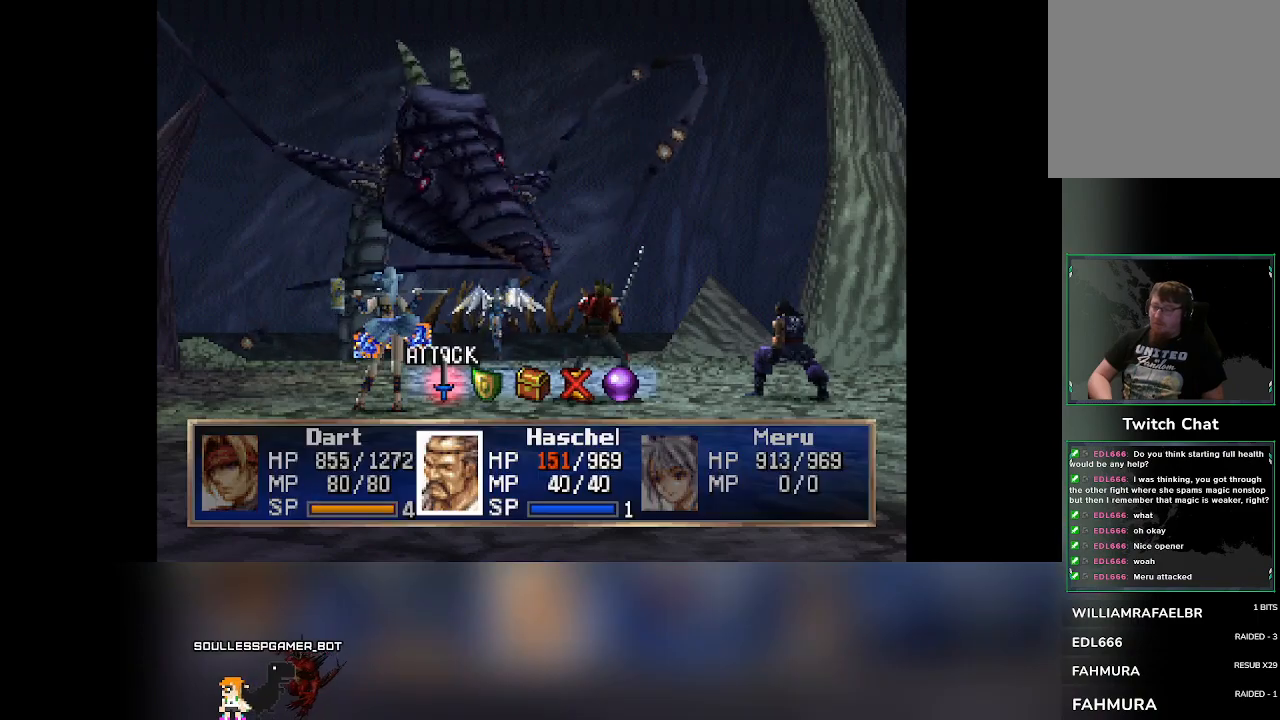
Gameplay with a controller (PlayStation layout); each line is a JSON object with the inputs held at the frame after it. "events" lists button and stick changes between this image and that frame as [ms after this image, input, new state], when the widget could be followed in between. Not read: L3 R3 right_stick.
{"buttons": [], "left_stick": "center", "events": [[350, "DPAD_RIGHT", "down"], [367, "DPAD_RIGHT", "up"]]}
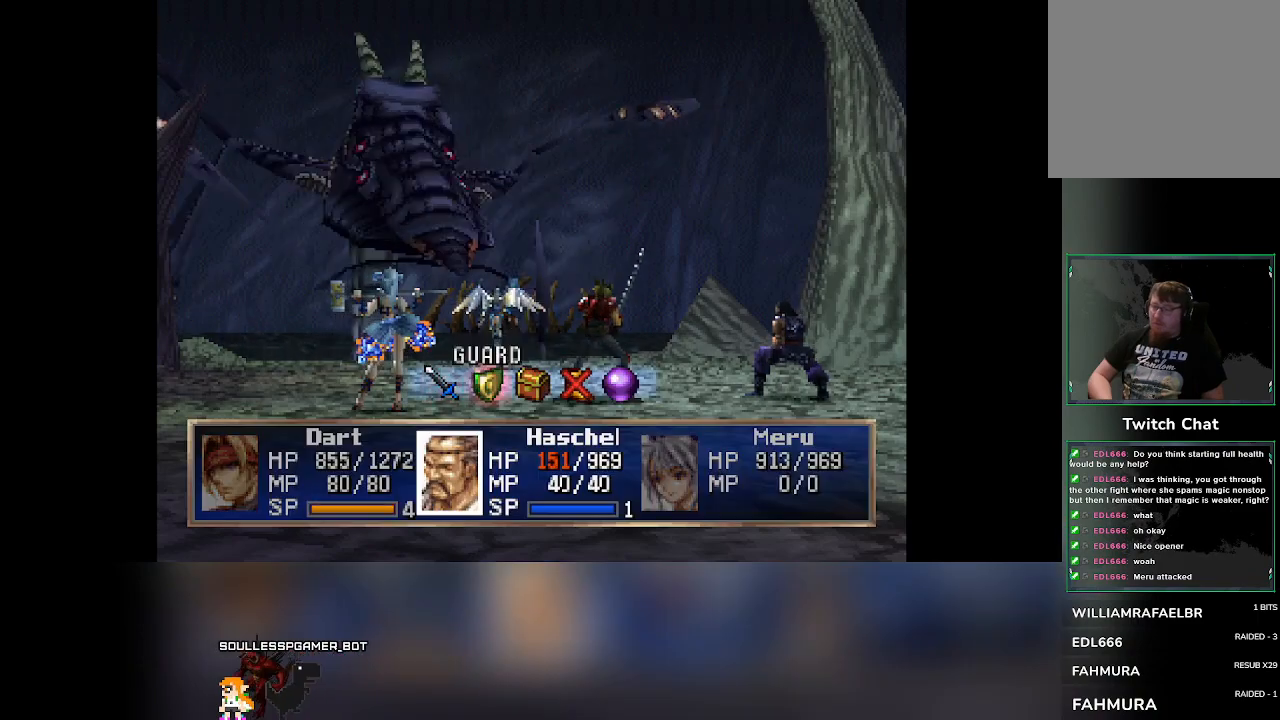
{"buttons": [], "left_stick": "center", "events": [[100, "CROSS", "down"], [483, "CROSS", "up"]]}
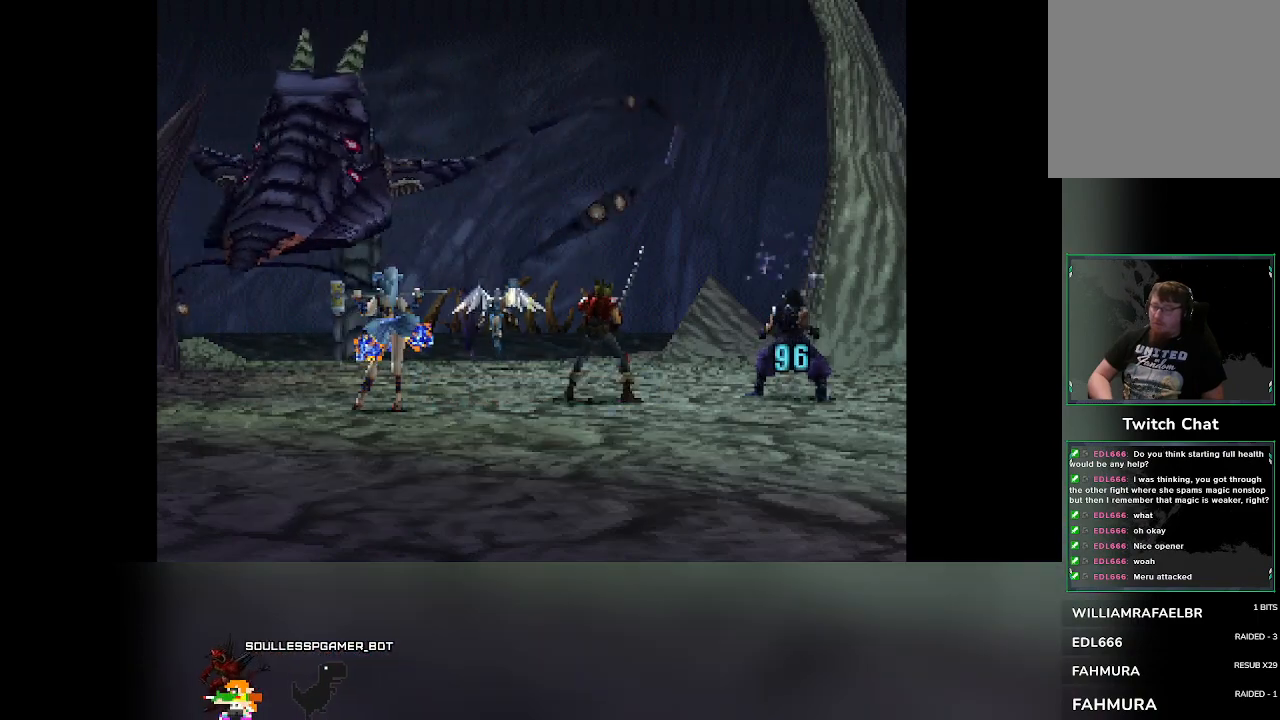
{"buttons": [], "left_stick": "center", "events": []}
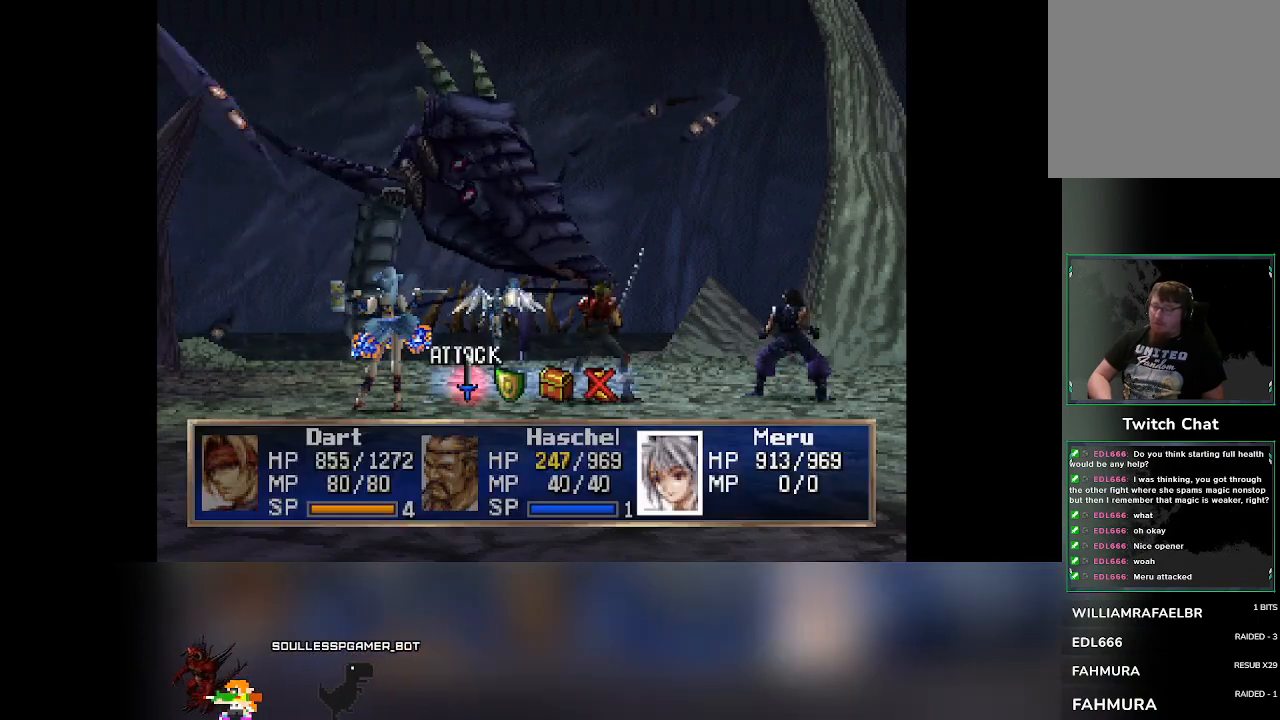
{"buttons": [], "left_stick": "center", "events": []}
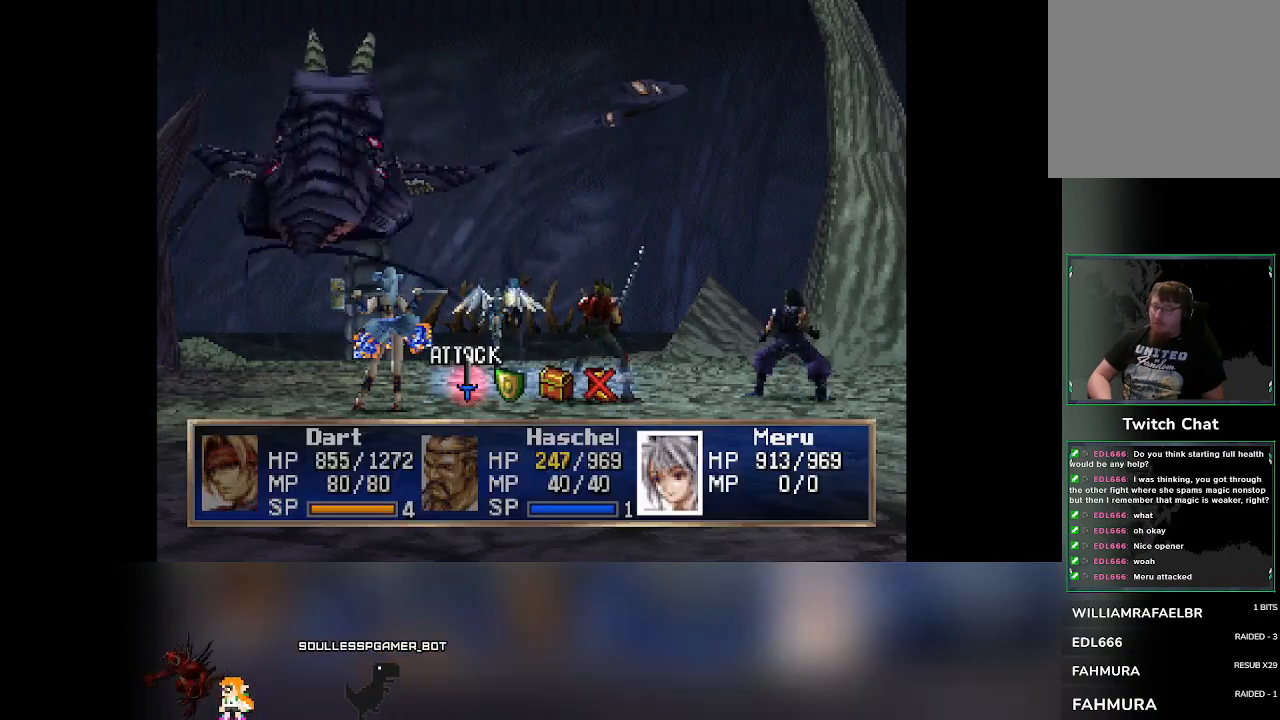
{"buttons": [], "left_stick": "center", "events": []}
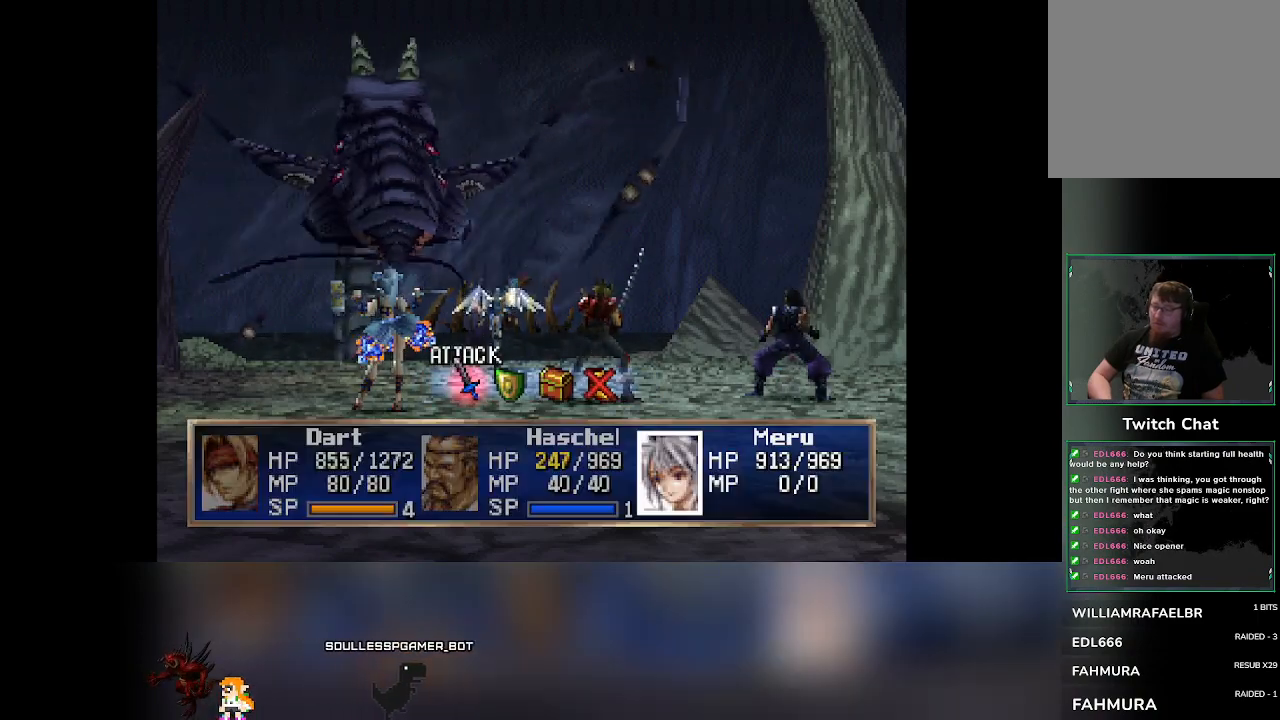
{"buttons": [], "left_stick": "center", "events": []}
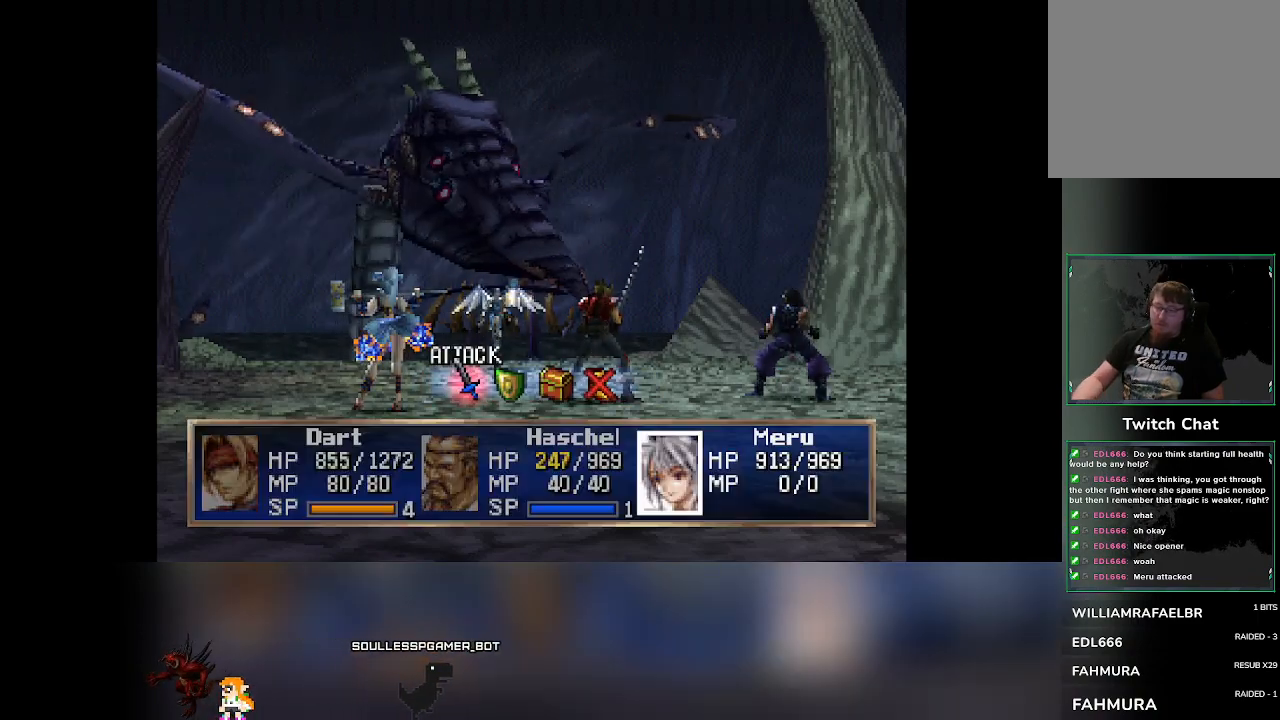
{"buttons": [], "left_stick": "center", "events": []}
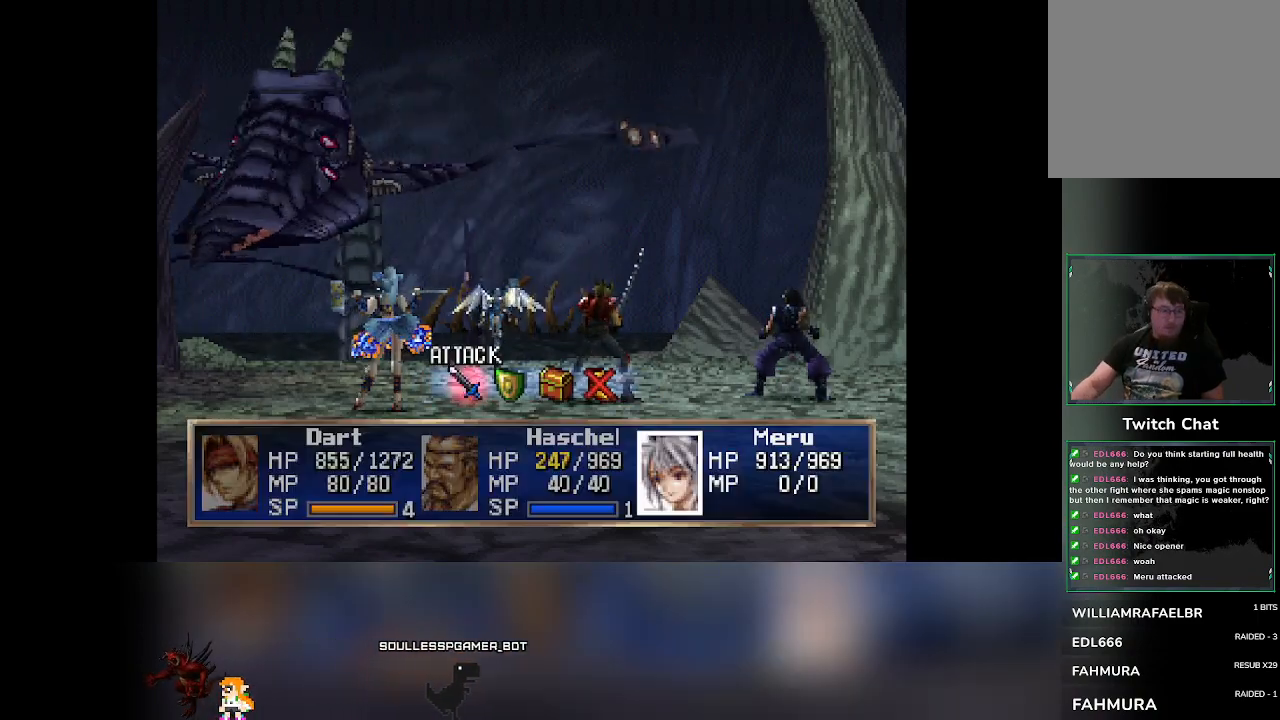
{"buttons": [], "left_stick": "center", "events": []}
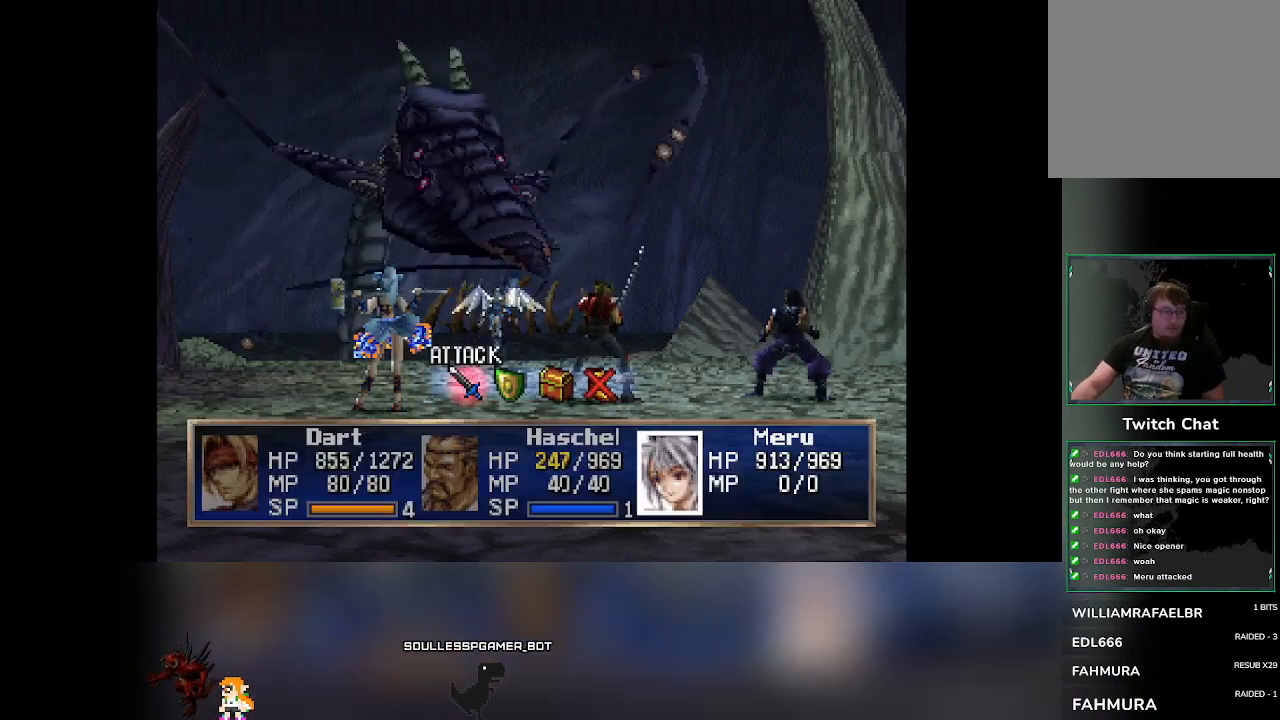
{"buttons": [], "left_stick": "center", "events": []}
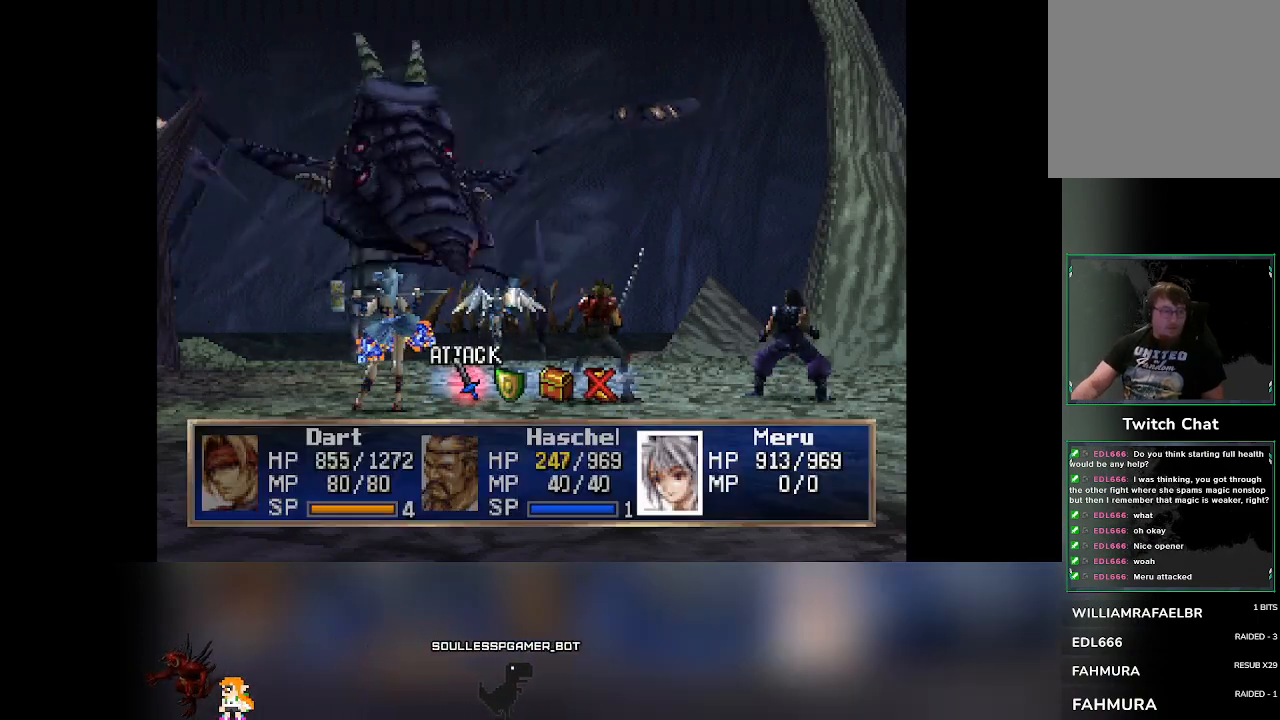
{"buttons": [], "left_stick": "center", "events": []}
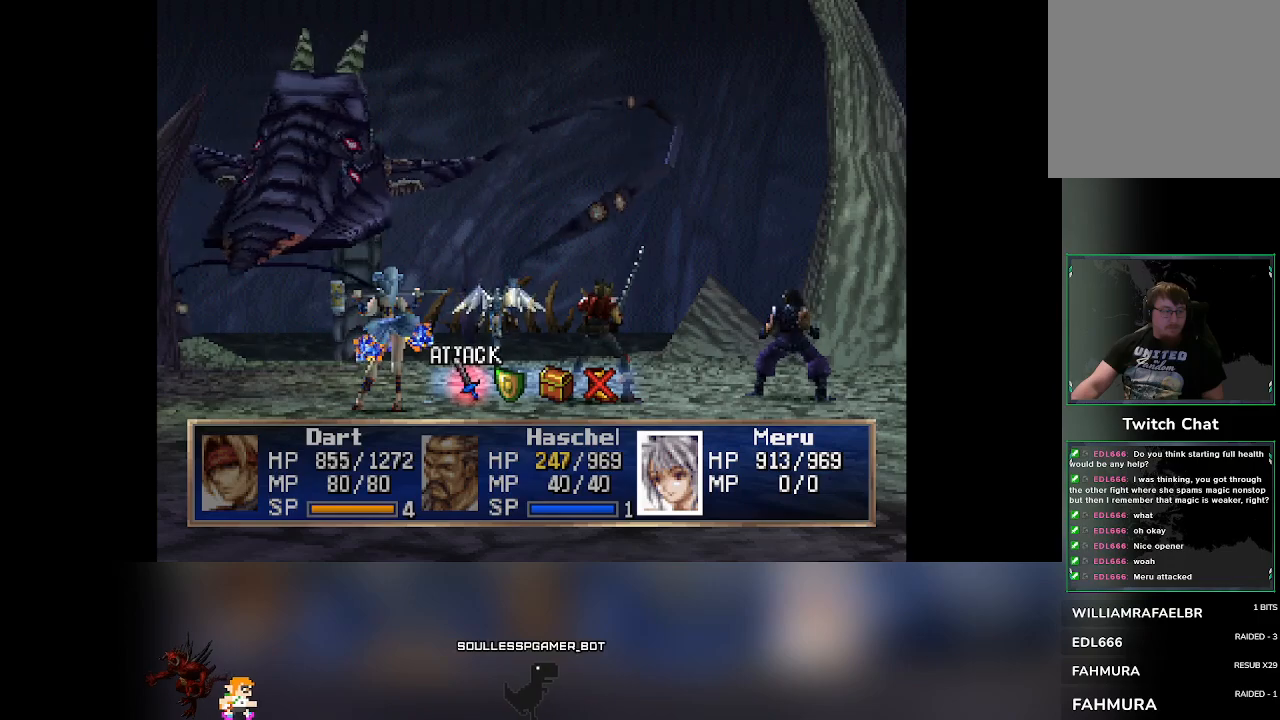
{"buttons": [], "left_stick": "center", "events": []}
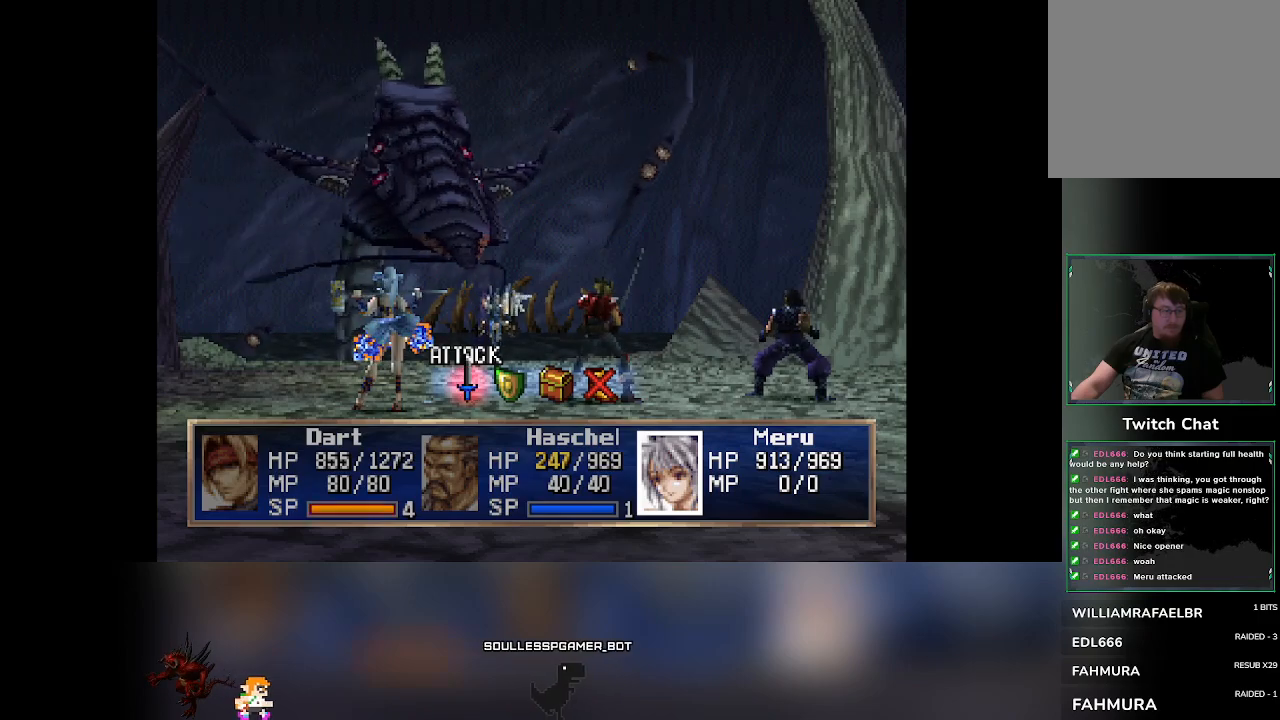
{"buttons": [], "left_stick": "center", "events": []}
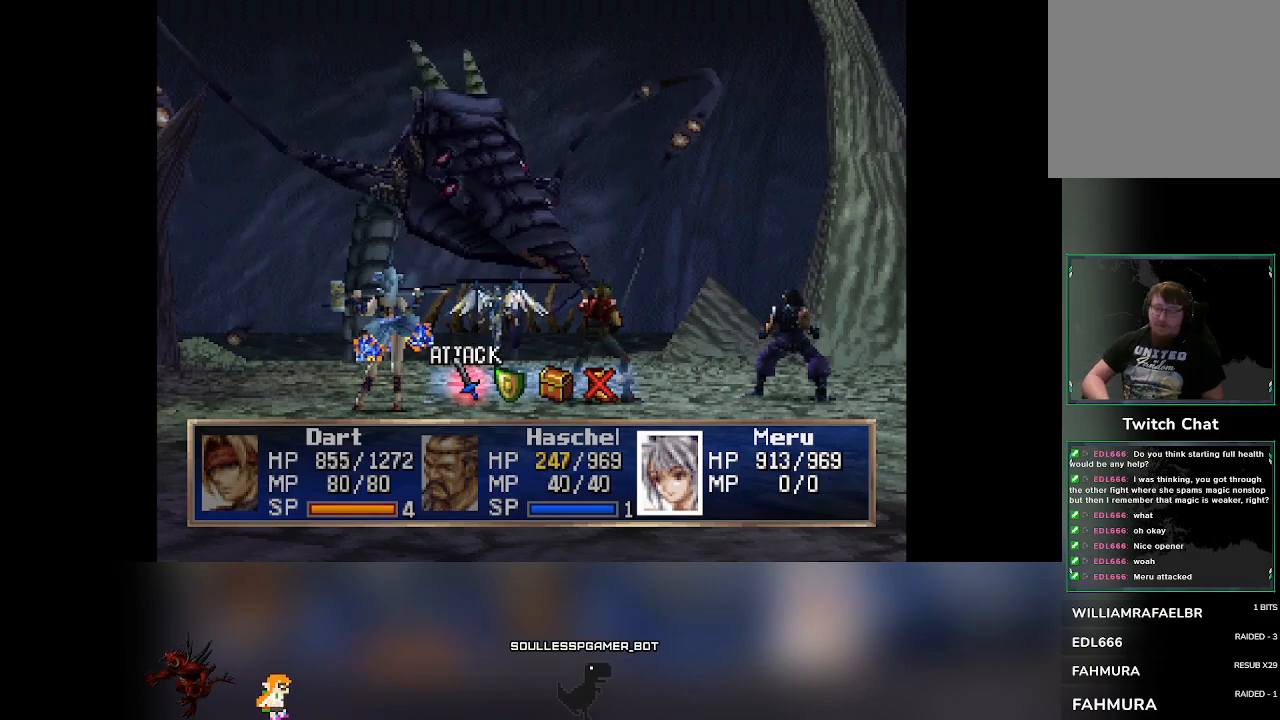
{"buttons": ["CROSS"], "left_stick": "center", "events": [[33, "CROSS", "down"], [167, "CROSS", "up"], [400, "CROSS", "down"]]}
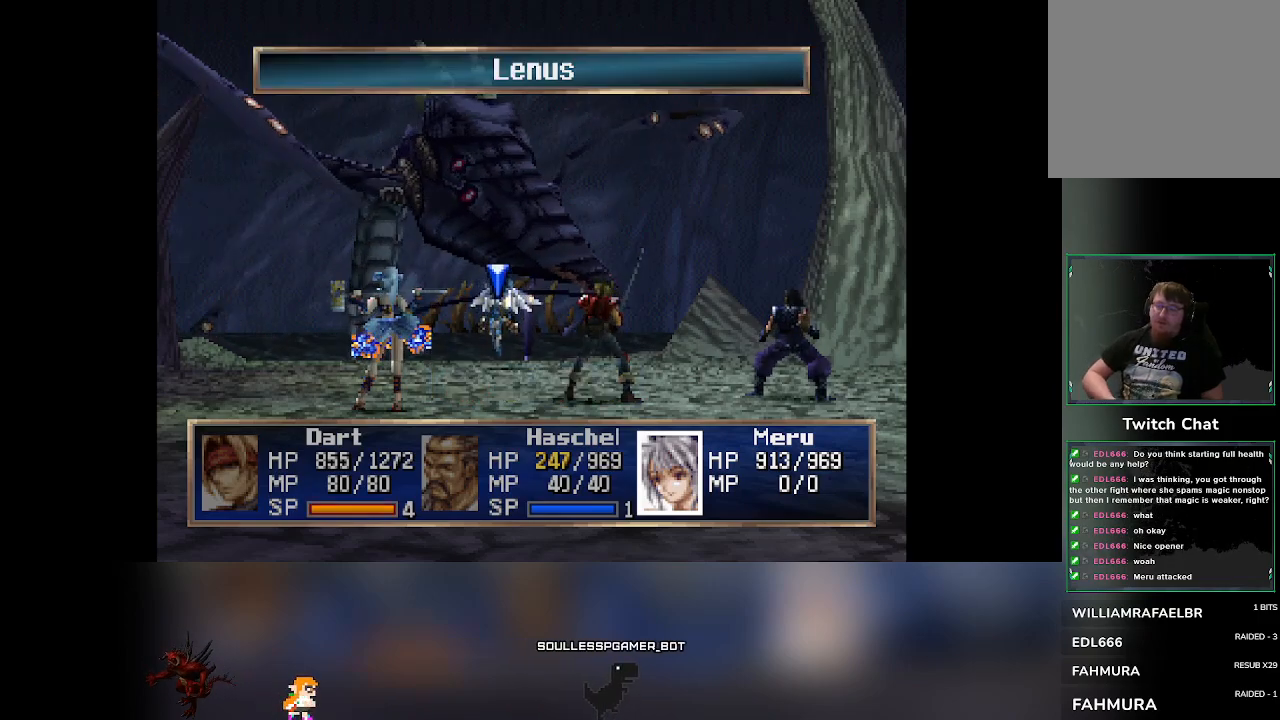
{"buttons": [], "left_stick": "center", "events": [[17, "CROSS", "up"]]}
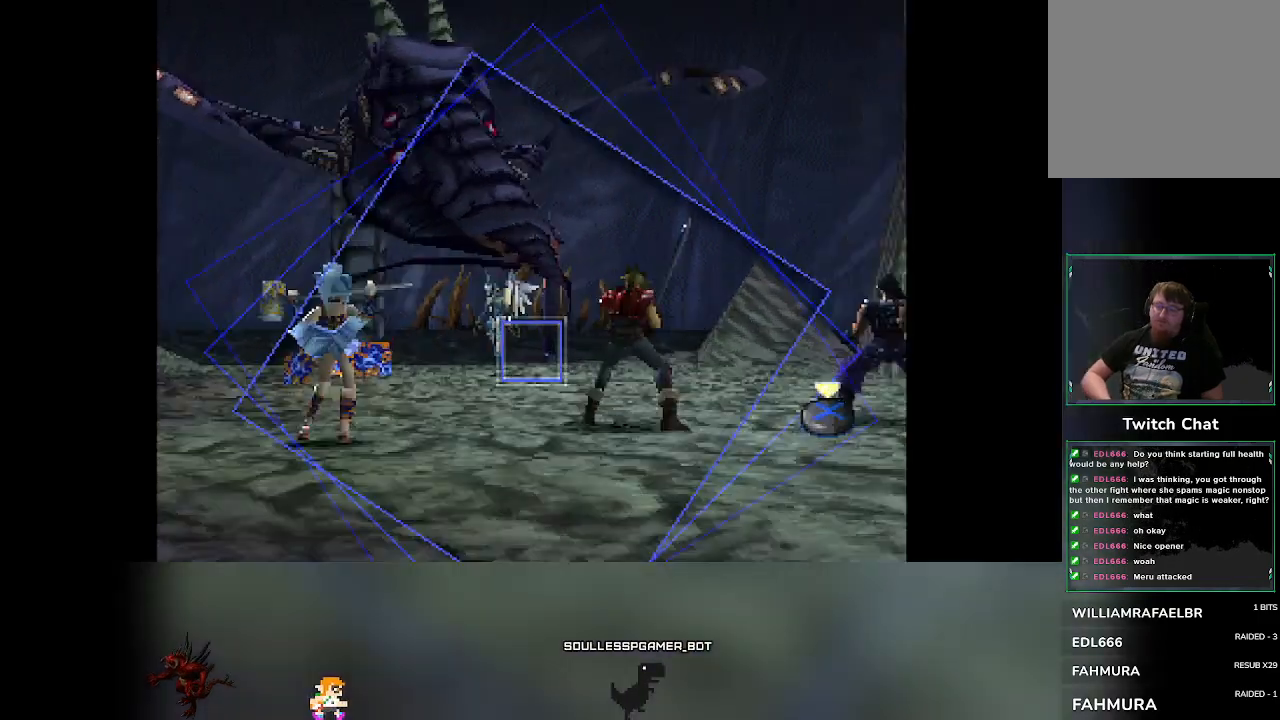
{"buttons": ["CROSS"], "left_stick": "center", "events": [[500, "CROSS", "down"]]}
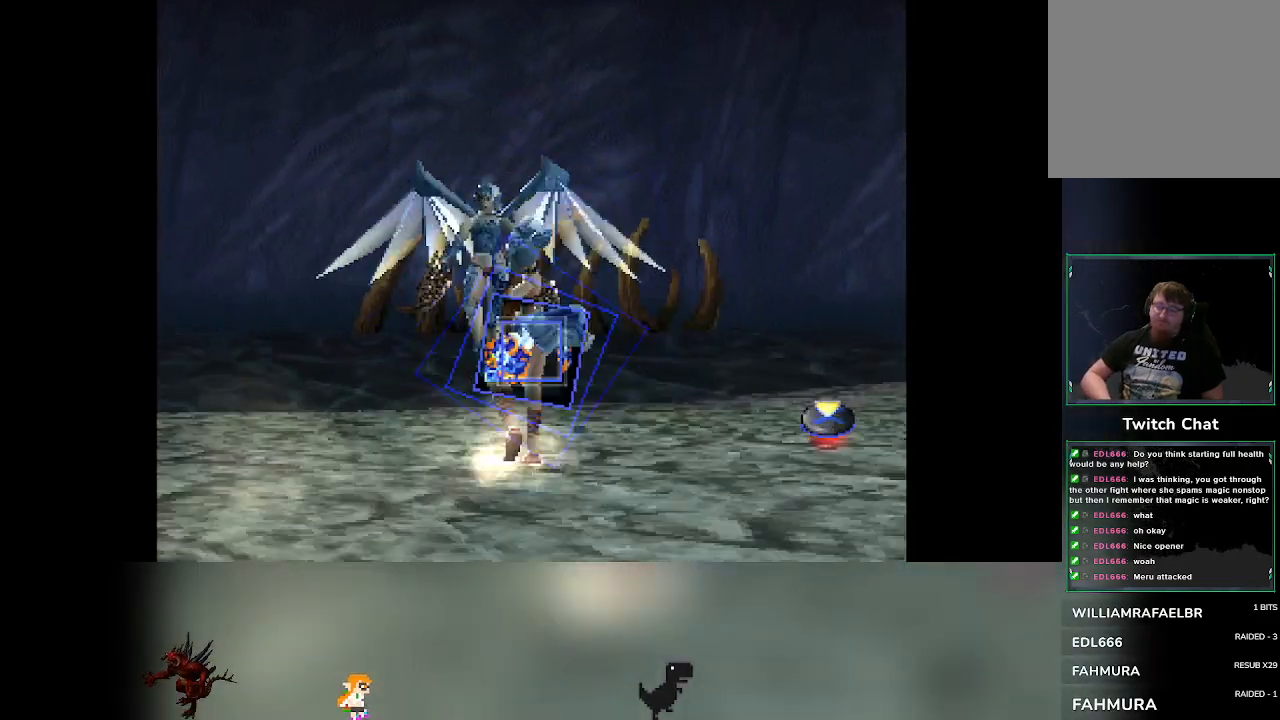
{"buttons": [], "left_stick": "center", "events": [[350, "CROSS", "up"]]}
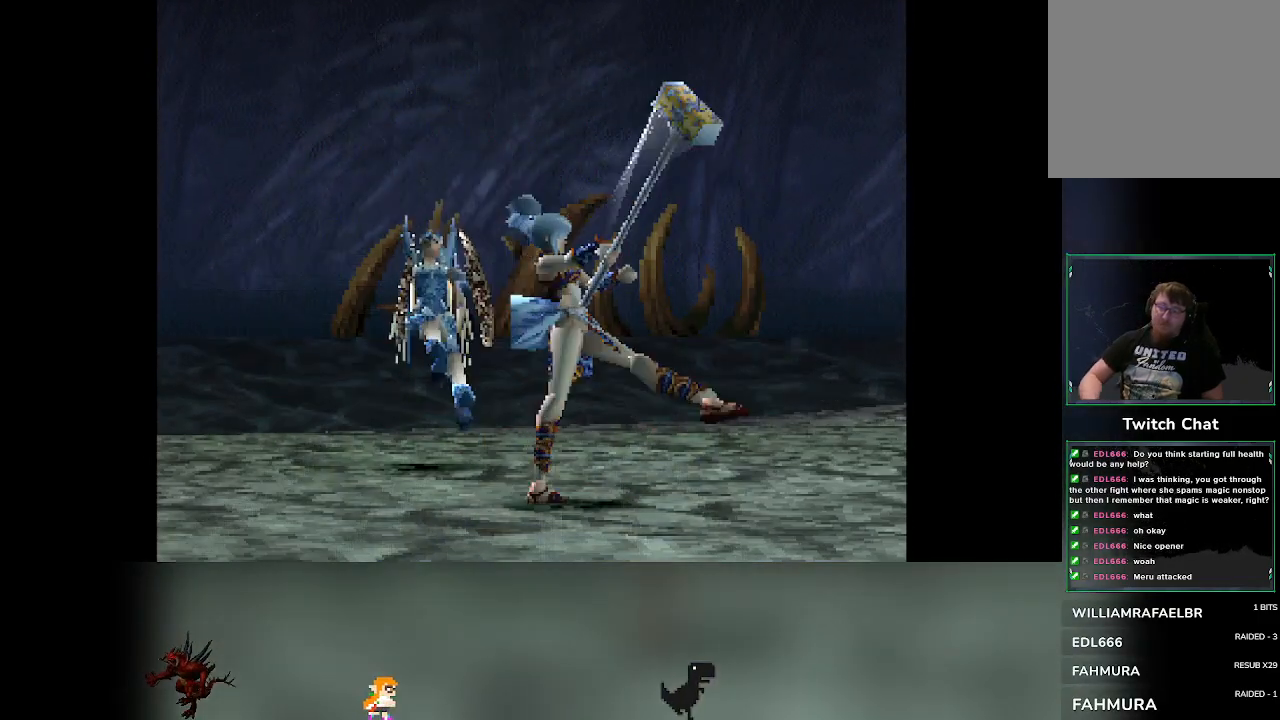
{"buttons": [], "left_stick": "center", "events": []}
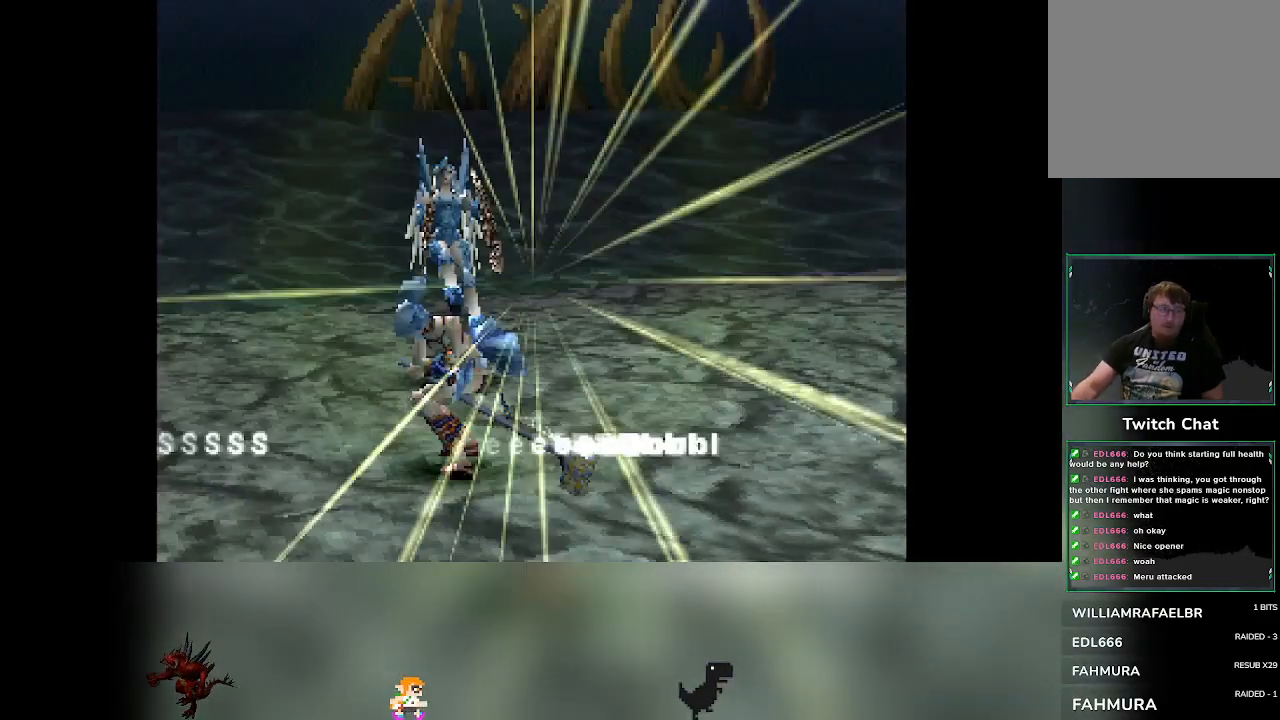
{"buttons": [], "left_stick": "center", "events": []}
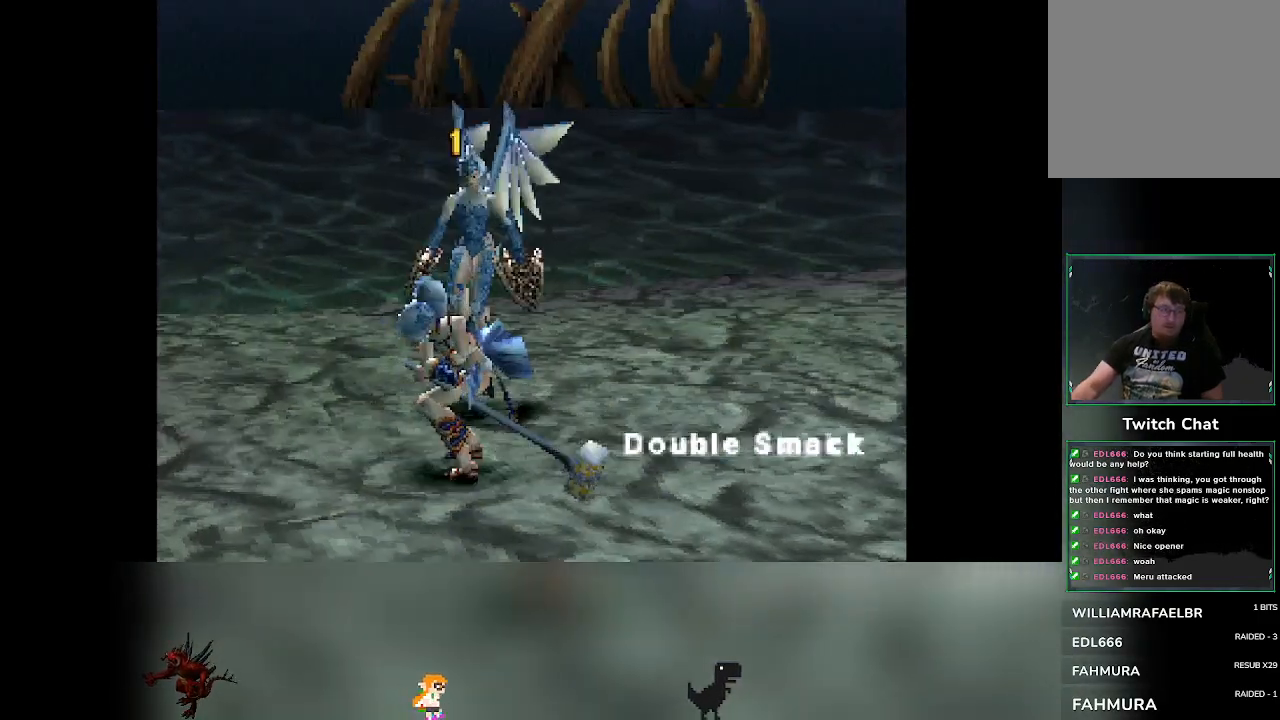
{"buttons": [], "left_stick": "center", "events": []}
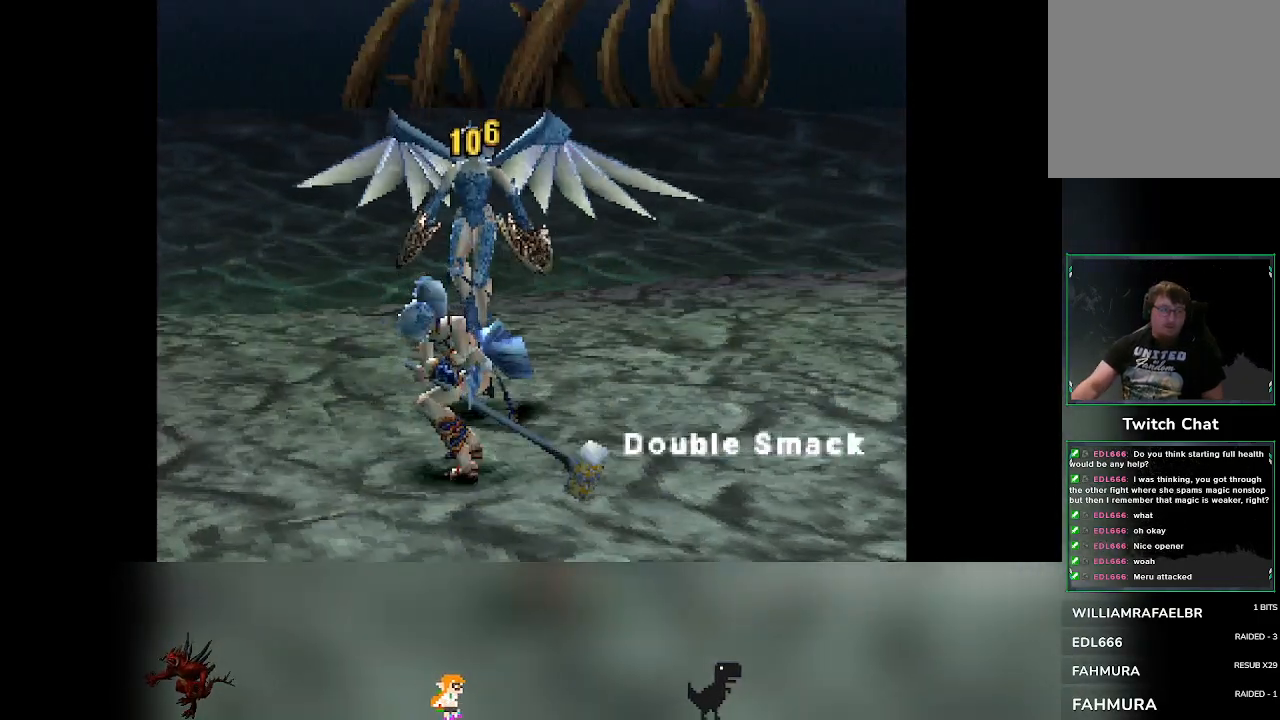
{"buttons": [], "left_stick": "center", "events": []}
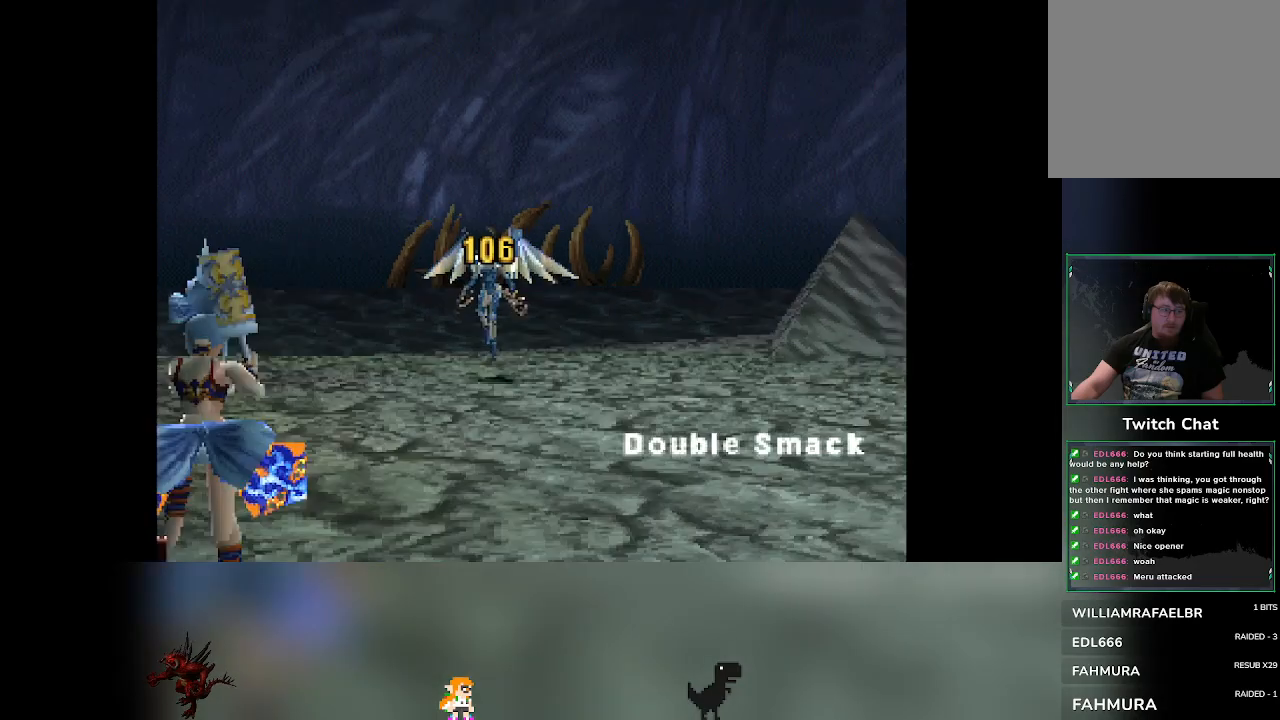
{"buttons": [], "left_stick": "center", "events": []}
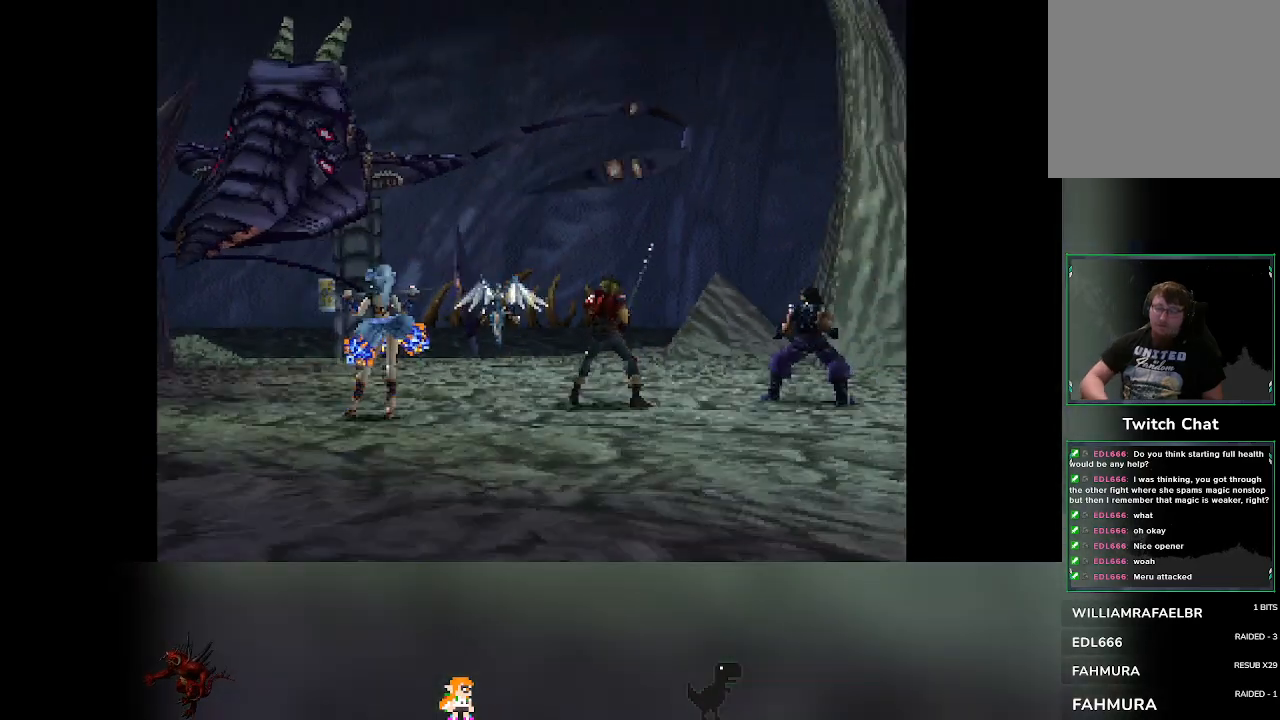
{"buttons": [], "left_stick": "center", "events": []}
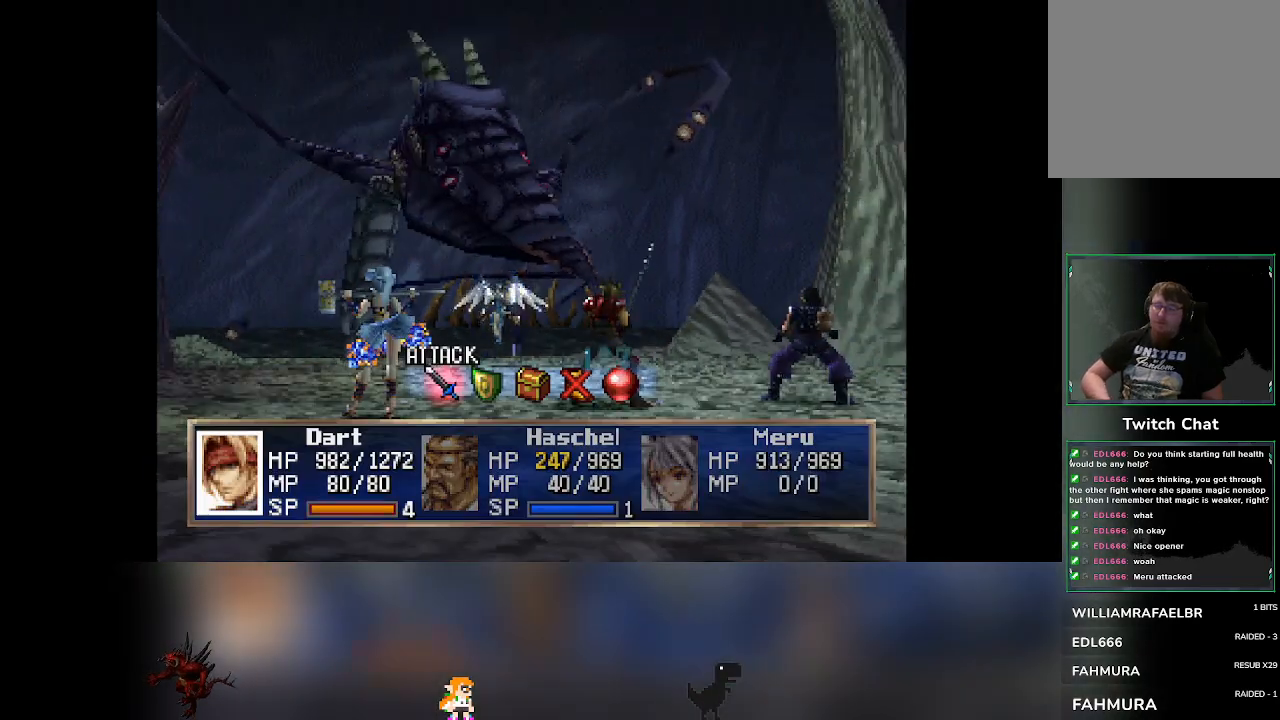
{"buttons": ["CROSS"], "left_stick": "center", "events": [[267, "DPAD_RIGHT", "down"], [317, "DPAD_RIGHT", "up"], [367, "CROSS", "down"]]}
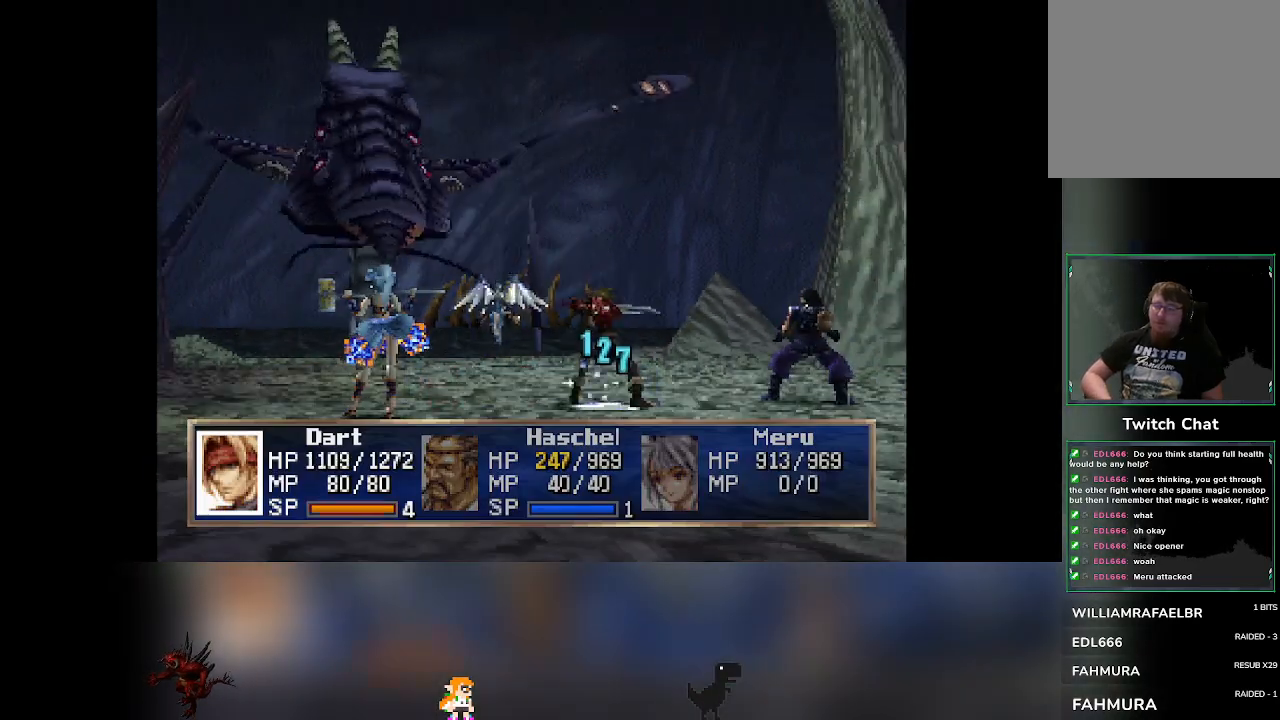
{"buttons": [], "left_stick": "center", "events": [[17, "CROSS", "up"]]}
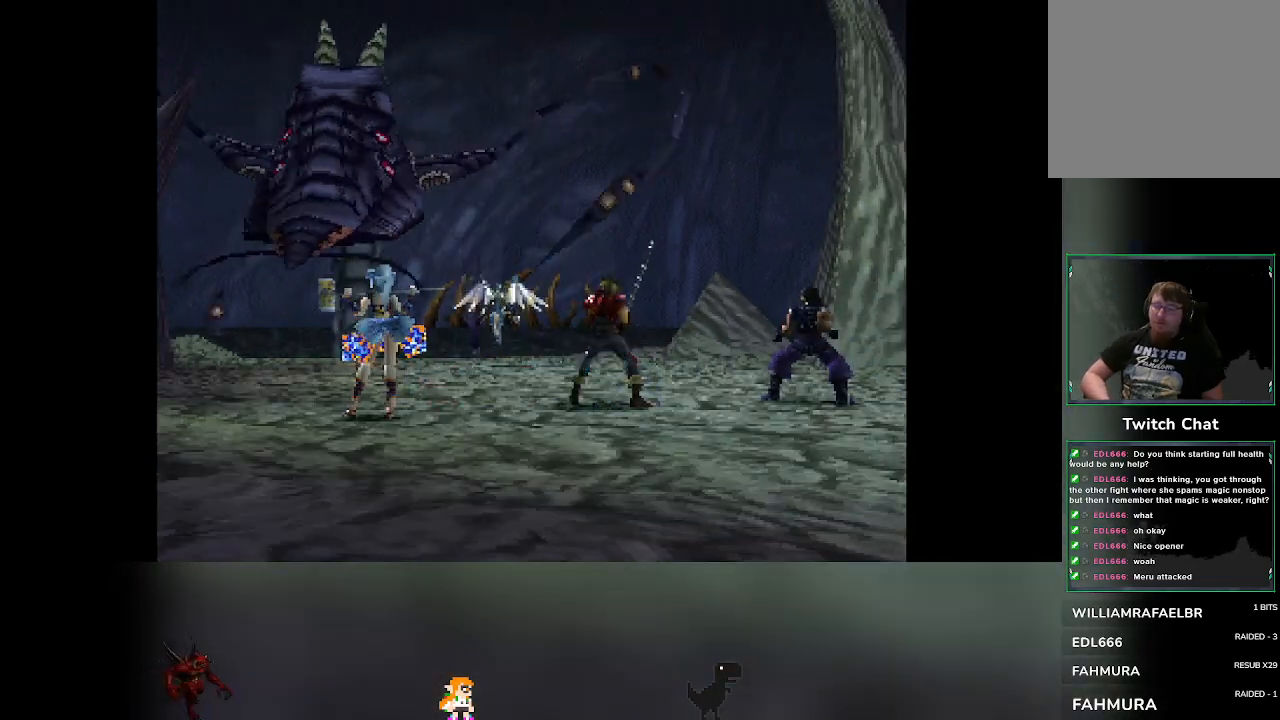
{"buttons": ["DPAD_RIGHT"], "left_stick": "center", "events": [[483, "DPAD_RIGHT", "down"]]}
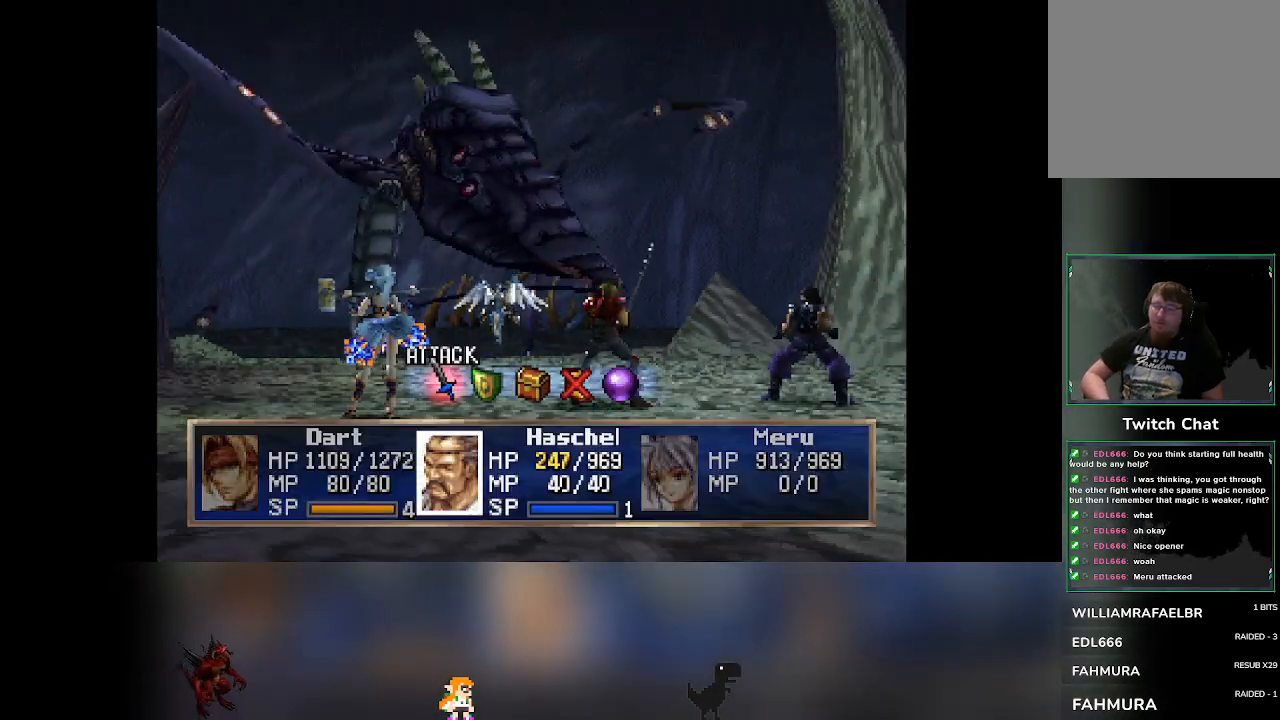
{"buttons": [], "left_stick": "center", "events": [[17, "DPAD_RIGHT", "up"], [100, "CROSS", "down"], [217, "CROSS", "up"]]}
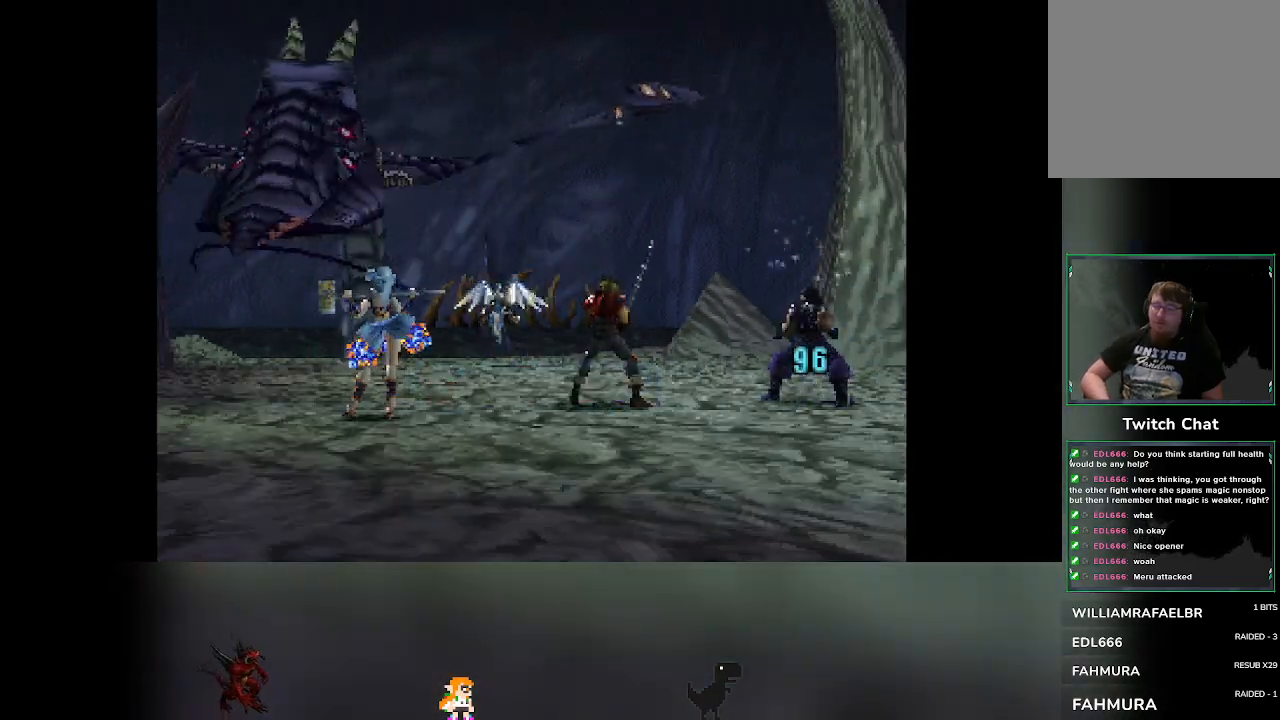
{"buttons": [], "left_stick": "center", "events": []}
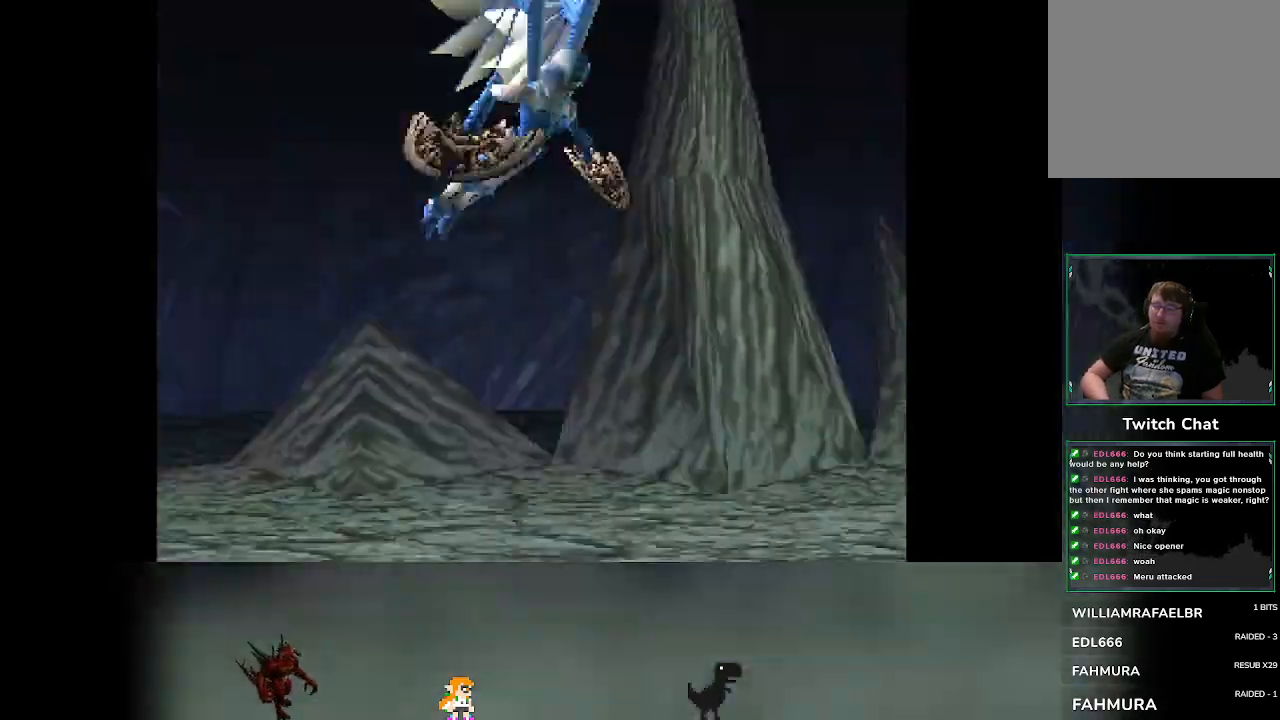
{"buttons": [], "left_stick": "center", "events": []}
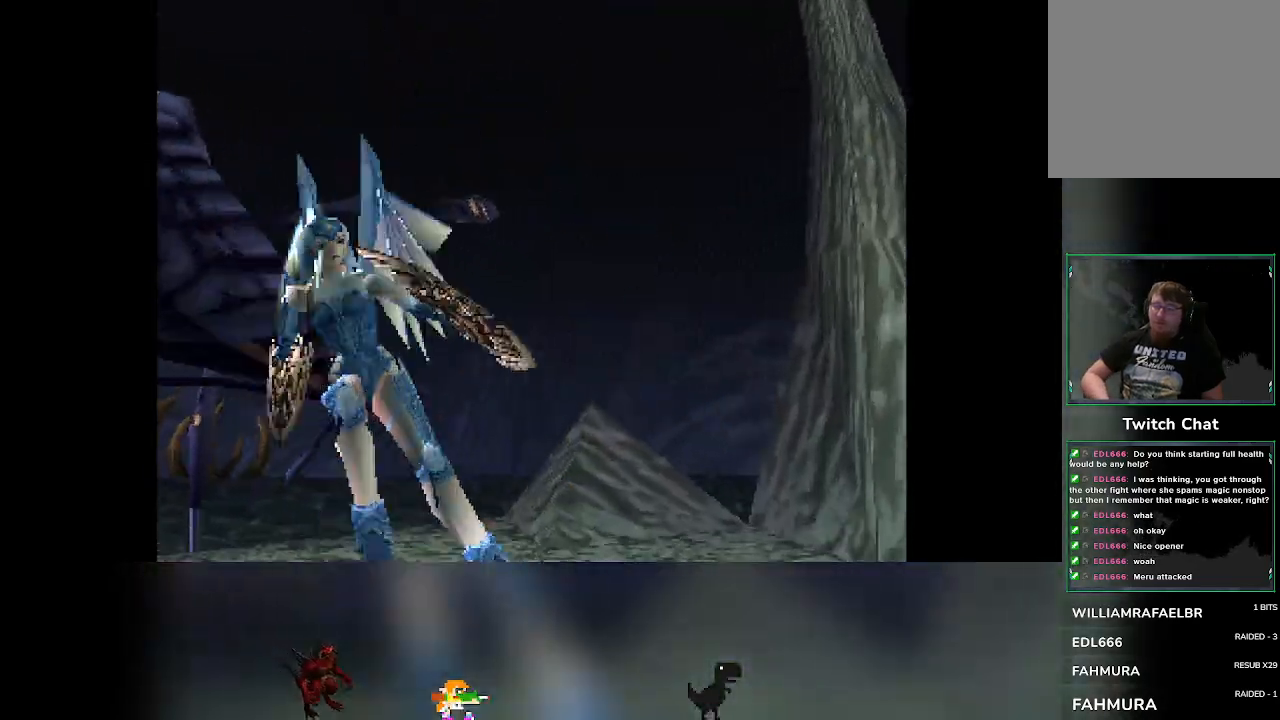
{"buttons": [], "left_stick": "center", "events": []}
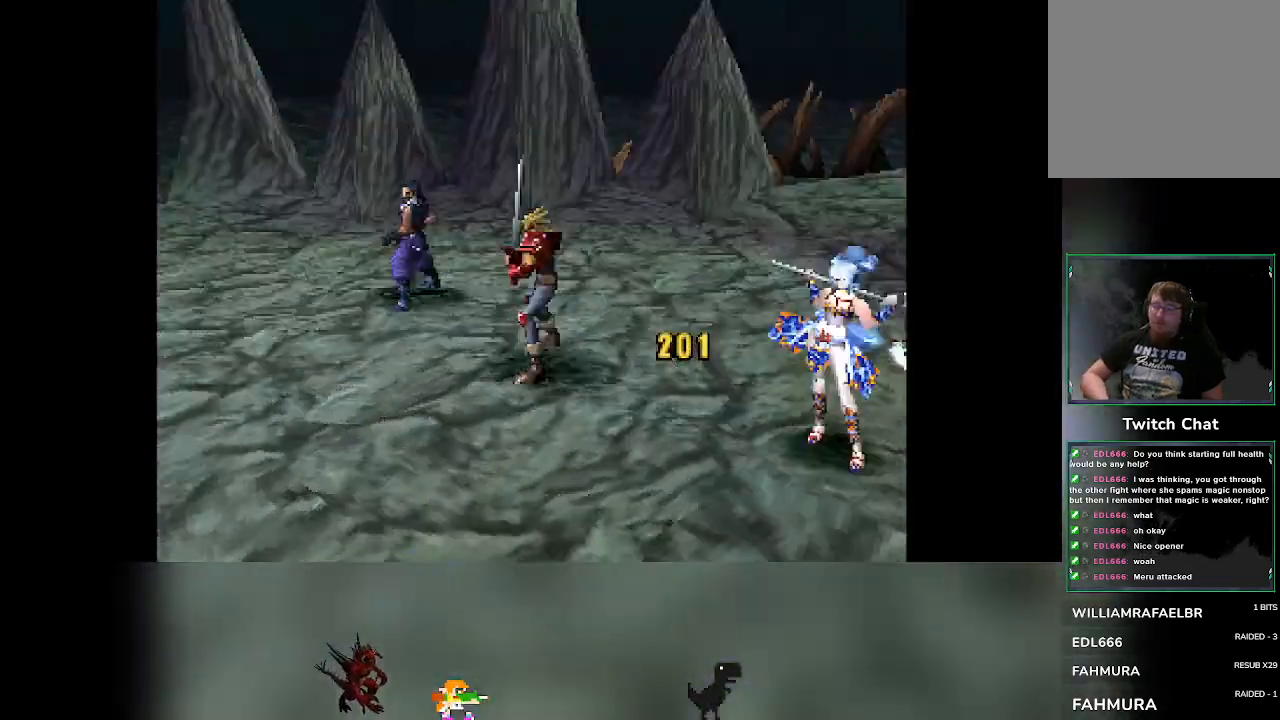
{"buttons": [], "left_stick": "center", "events": []}